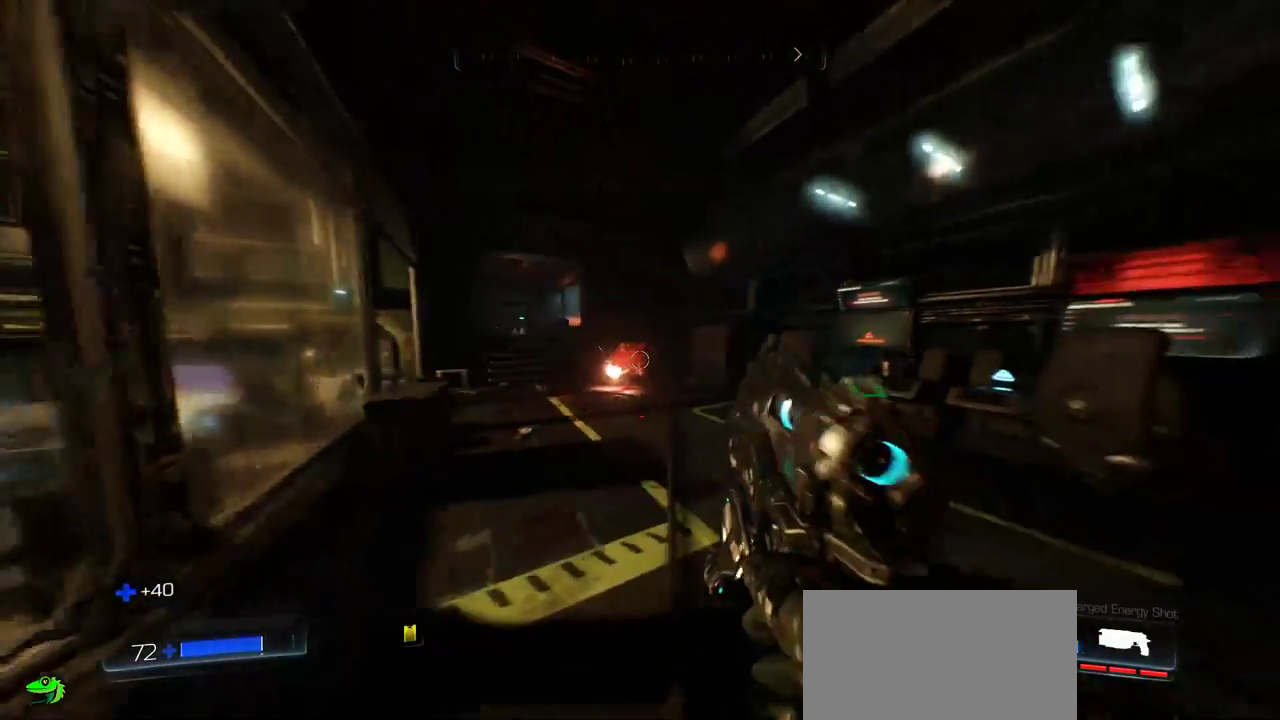
Gameplay with keyboard and mouse; each line is a JSON object with the keys and mouse buttons held at the frame after it. "events" lists presses ("down") and releases ("up") of "a", "c", "ctrl", "d", "e", "f", "q", "r", "s", "shift", "space", "tab", "w", "x", "z", "mouse_left", "mouse_wheel", "mouse_right", "mouse_mb4" and "mouse_mb5" between this image and that frame as [ms after this image, input, new state], when the widget could be followed in between. "mouse_left", "mouse_wheel", "mouse_right", "mouse_mb4", "mouse_mb5" = the "left", "wheel", "right", "mb4", "mb5" buttons of the "mouse" list. No other keys are recorded. "wheel" means that the mouse wheel is clicked or scrolled. Mouse movement is not recorded.
{"keys": ["a", "d"], "mouse": [], "events": [[483, "s", "up"], [500, "d", "down"]]}
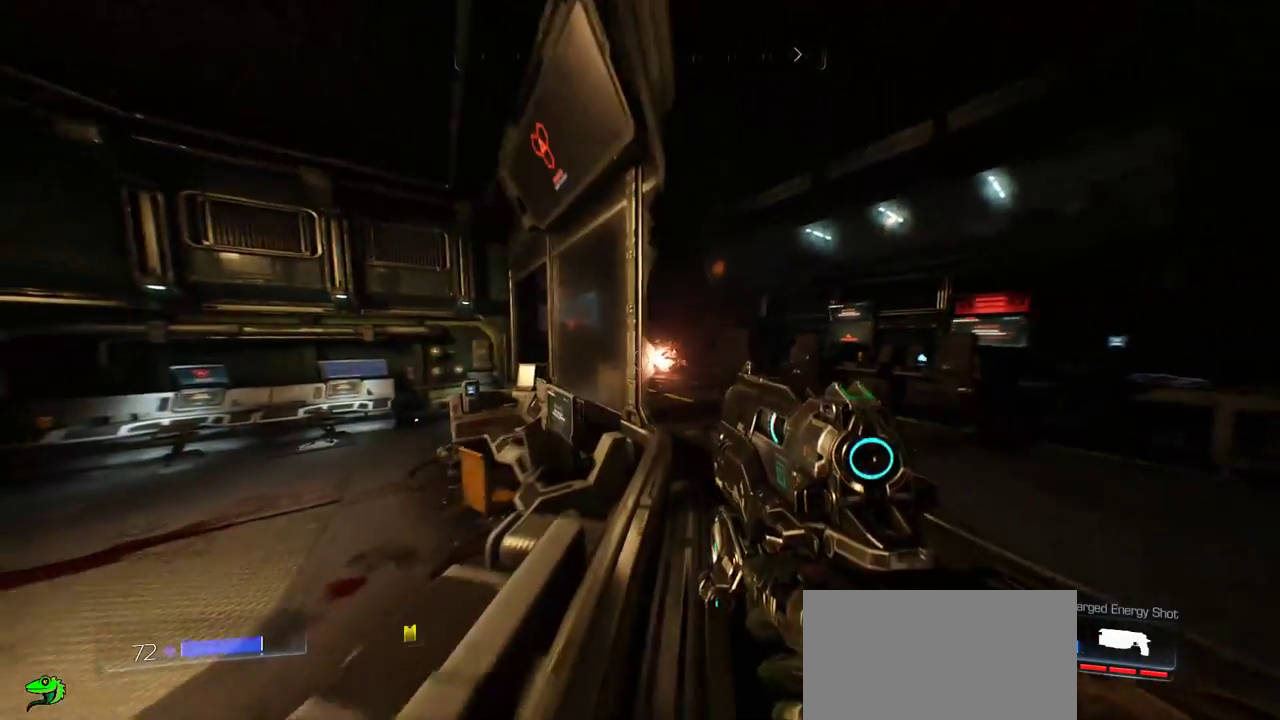
{"keys": ["d", "w"], "mouse": [], "events": [[50, "a", "up"], [217, "w", "down"]]}
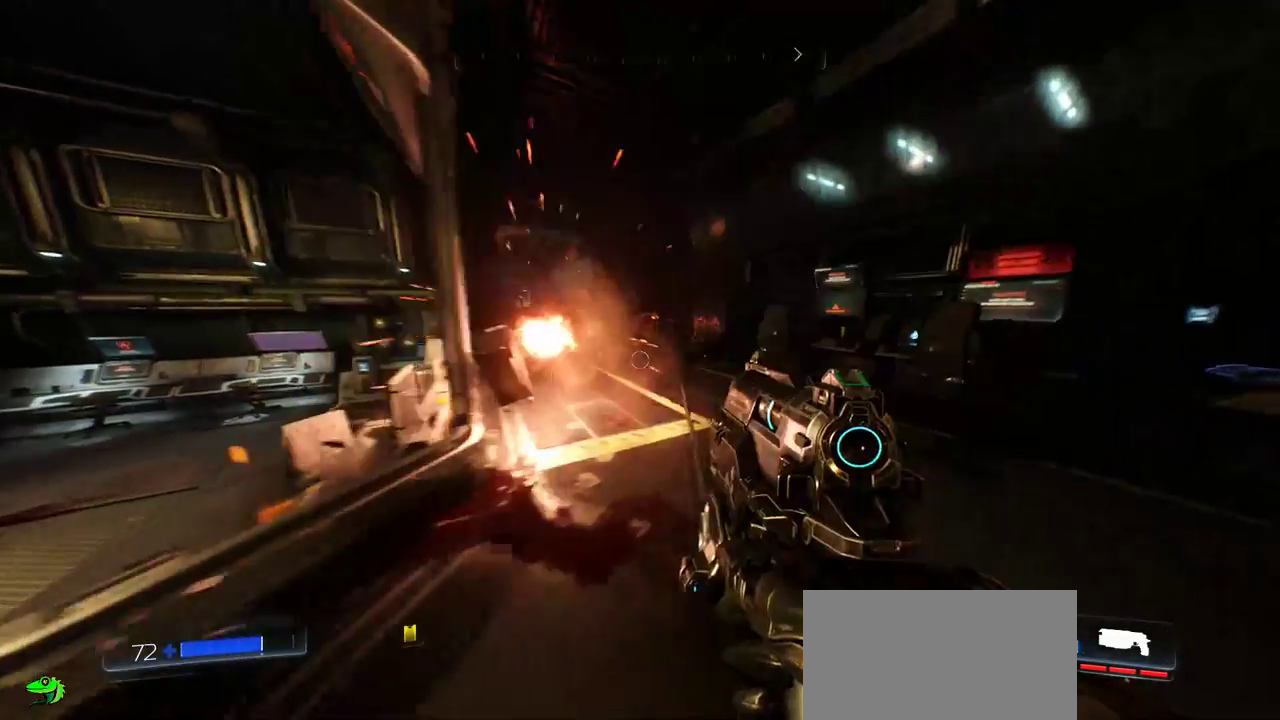
{"keys": ["a", "s"], "mouse": [], "events": [[183, "w", "up"], [350, "s", "down"], [417, "d", "up"], [483, "a", "down"]]}
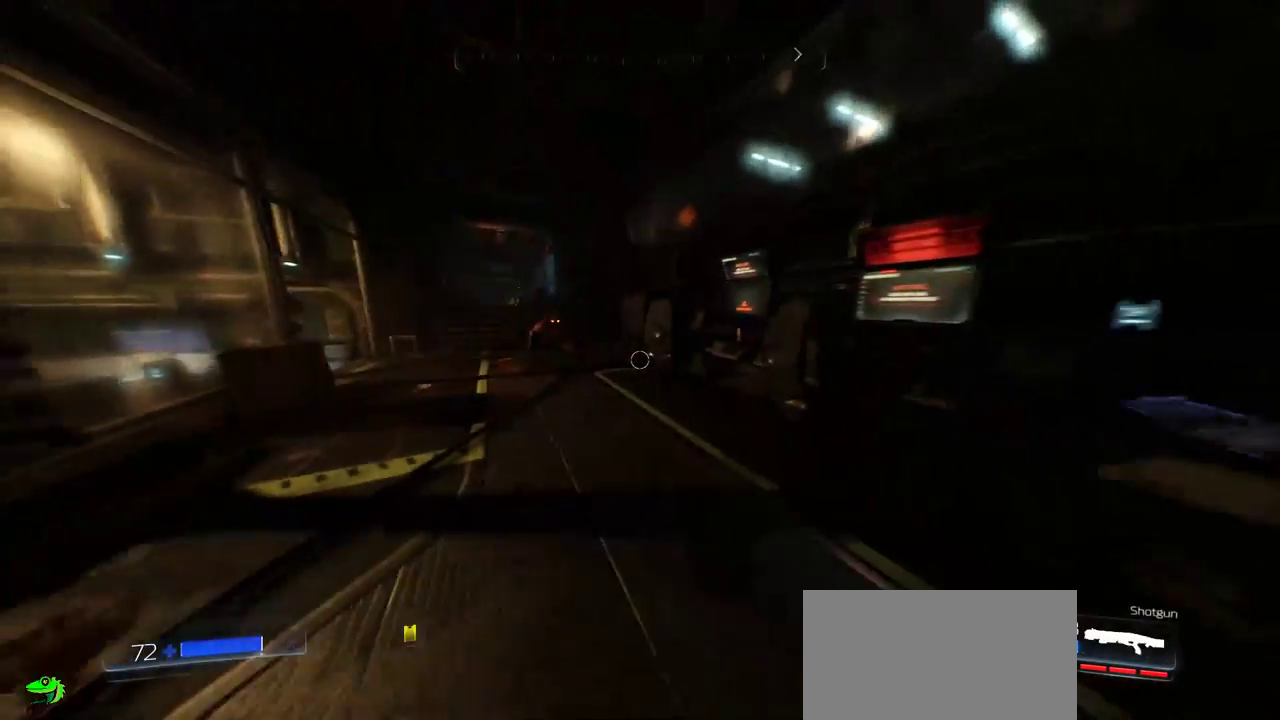
{"keys": ["w"], "mouse": ["right"], "events": [[83, "s", "up"], [217, "w", "down"], [267, "a", "up"], [317, "mouse_right", "down"]]}
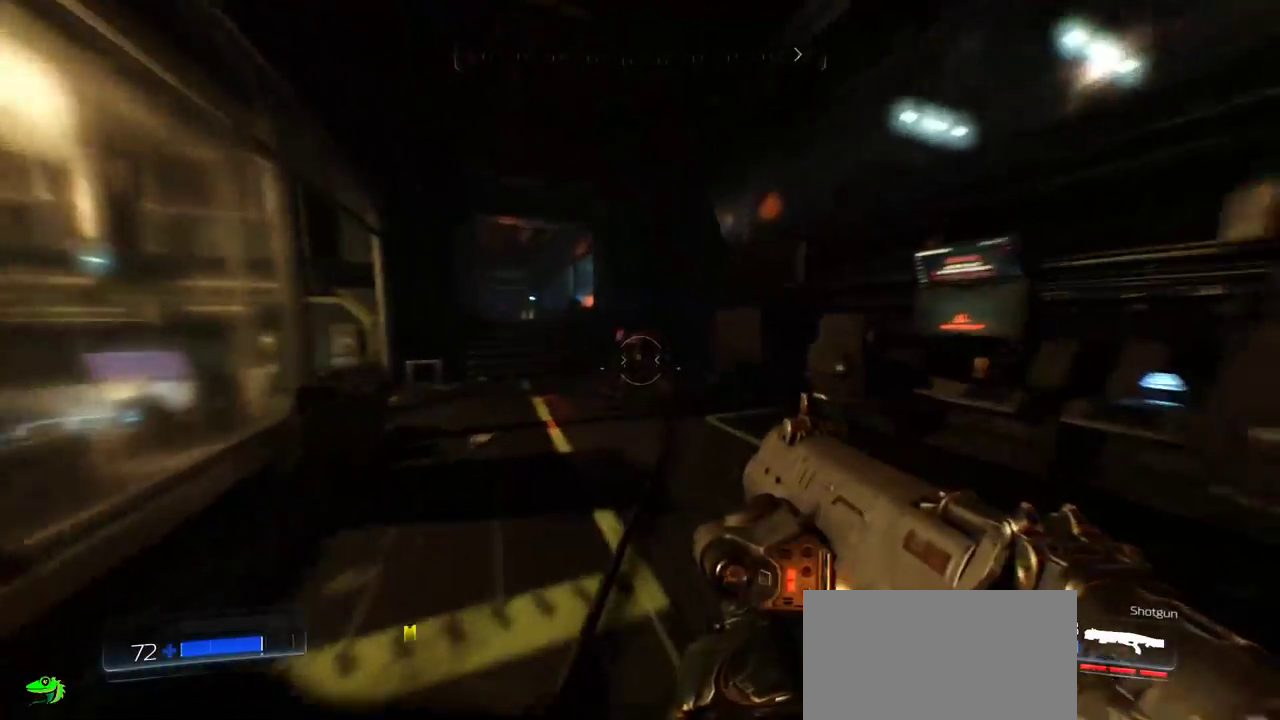
{"keys": ["s"], "mouse": ["right"], "events": [[50, "tab", "down"], [167, "shift", "down"], [200, "tab", "up"], [283, "mouse_left", "down"], [283, "shift", "up"], [317, "w", "up"], [433, "mouse_left", "up"], [450, "s", "down"]]}
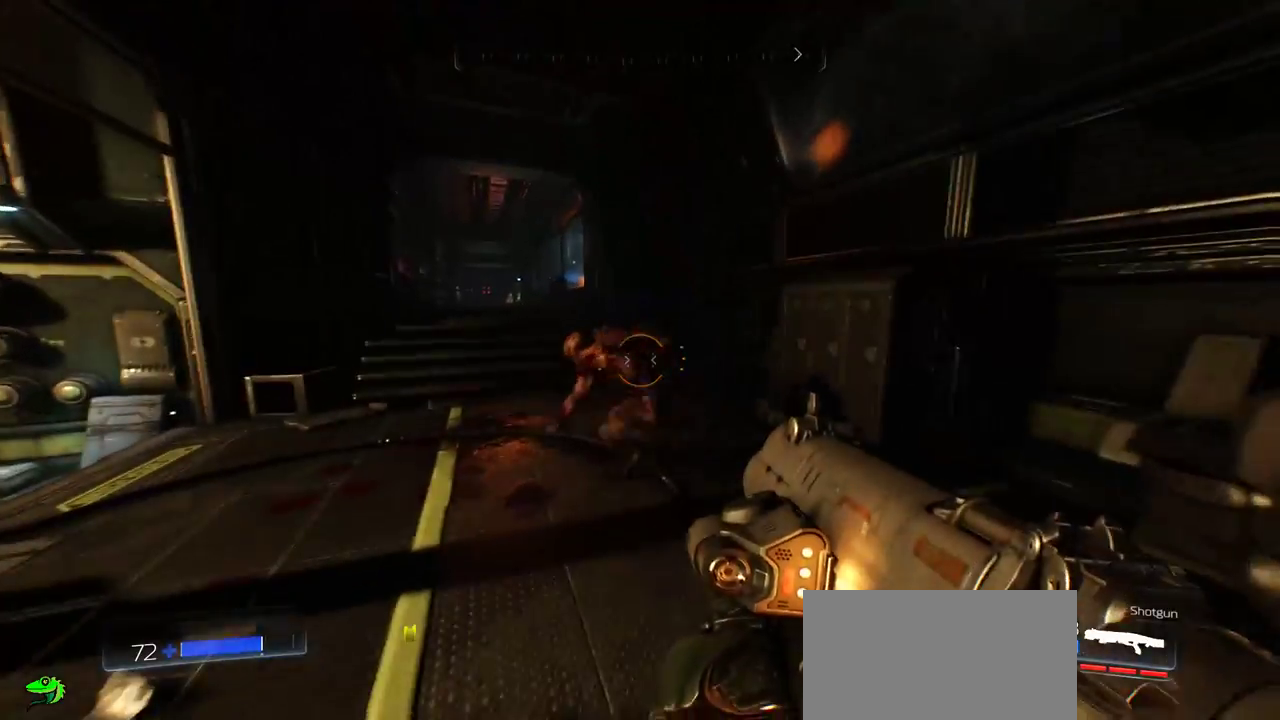
{"keys": ["d", "w"], "mouse": []}
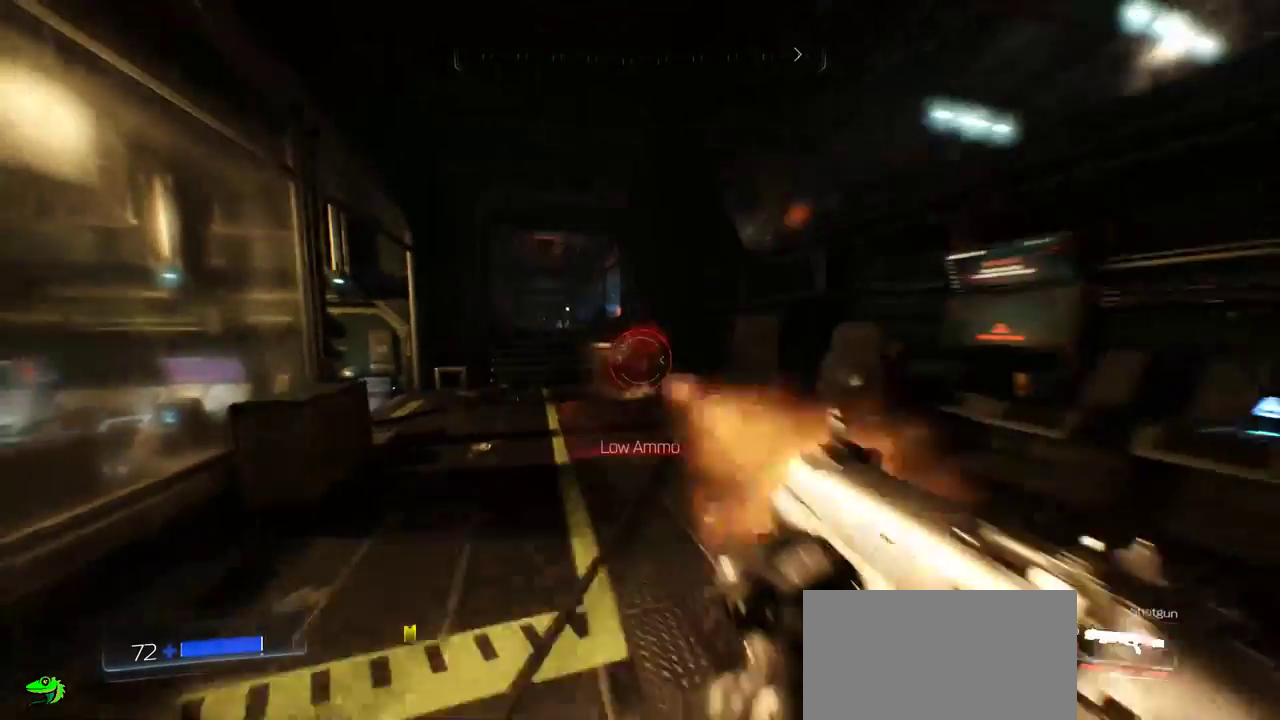
{"keys": ["w"], "mouse": [], "events": [[67, "d", "up"]]}
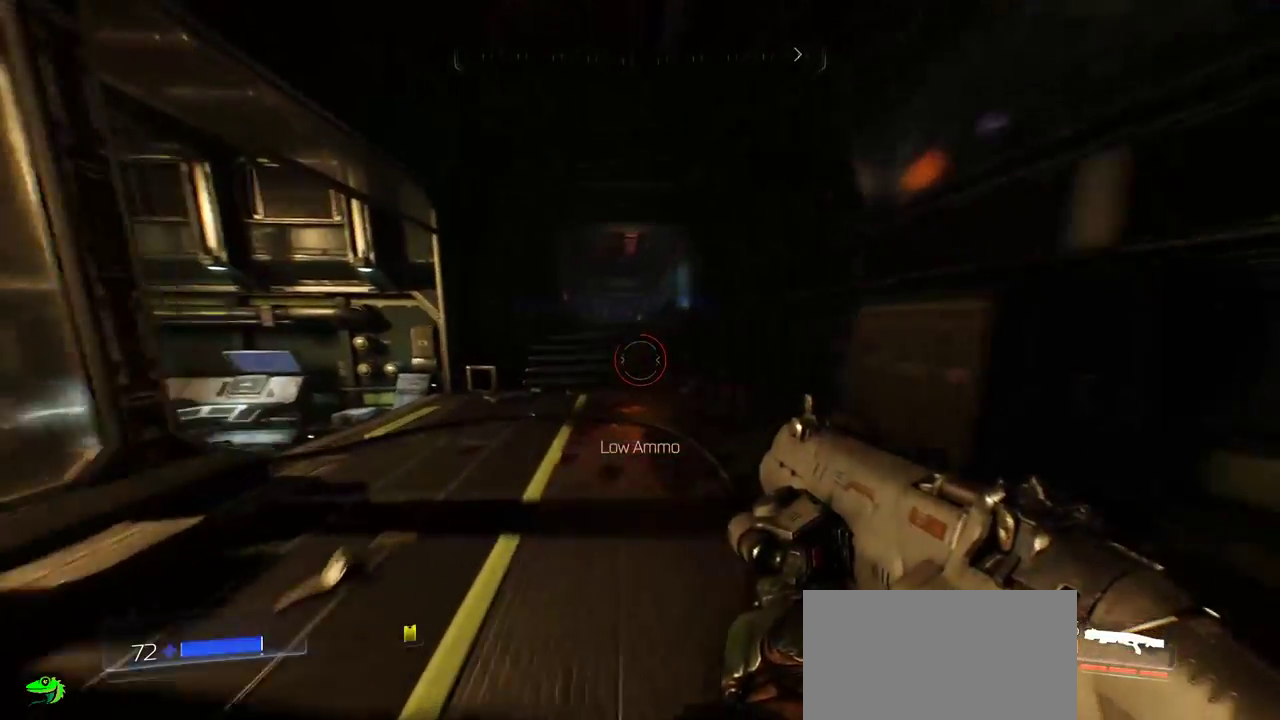
{"keys": ["d", "w"], "mouse": [], "events": [[33, "d", "down"]]}
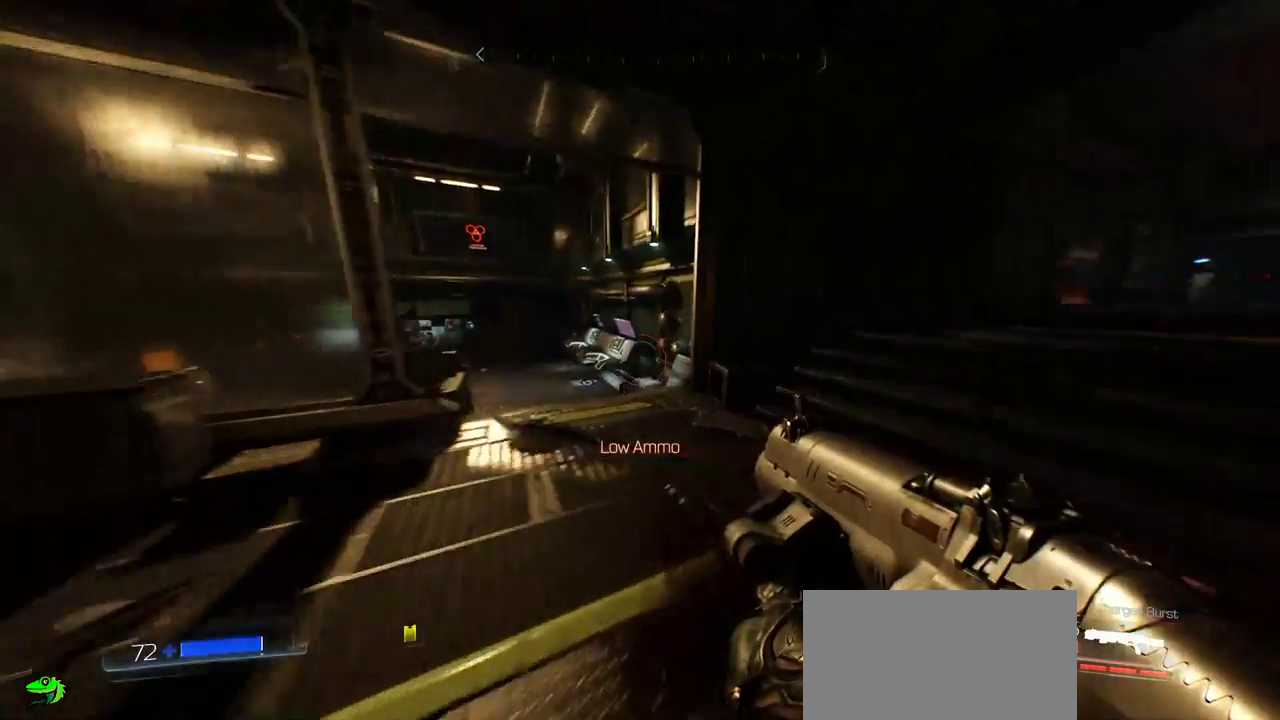
{"keys": ["a", "r"], "mouse": [], "events": [[267, "d", "up"], [267, "r", "down"], [317, "r", "up"], [333, "a", "down"], [333, "w", "up"], [450, "r", "down"]]}
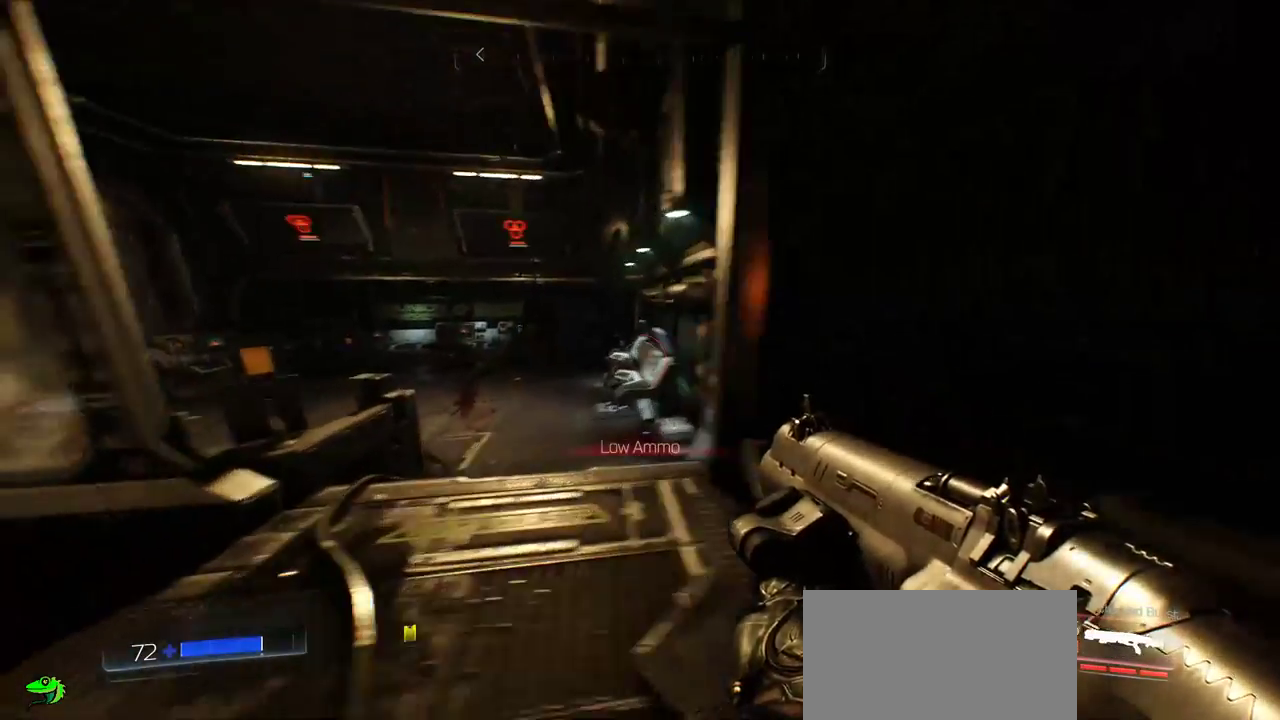
{"keys": [], "mouse": []}
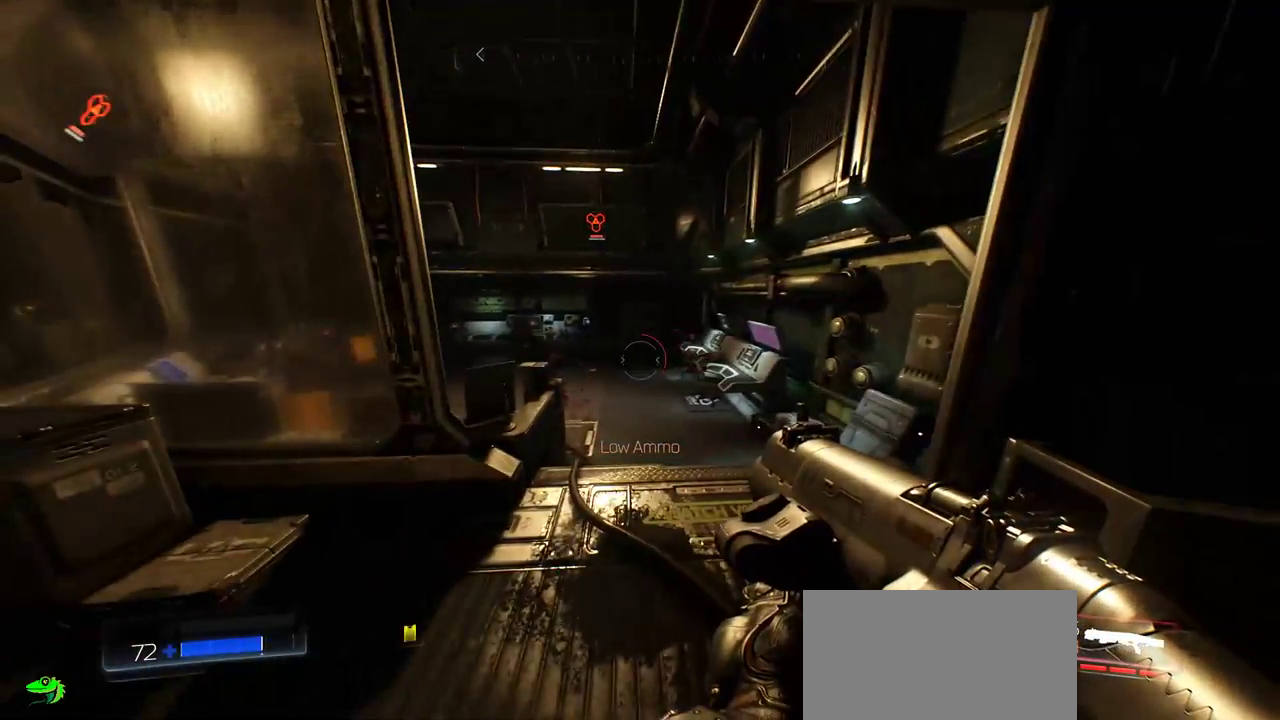
{"keys": ["d", "w"], "mouse": [], "events": [[300, "d", "down"], [500, "w", "down"]]}
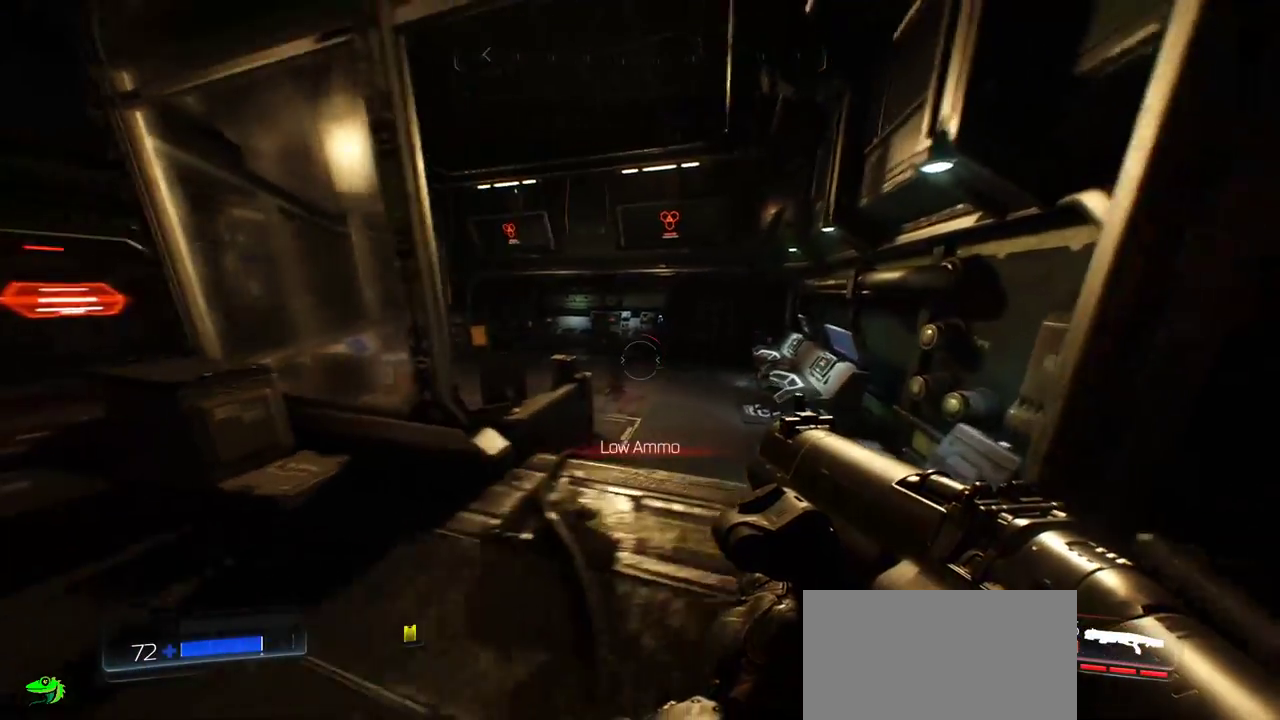
{"keys": ["d", "w"], "mouse": [], "events": [[67, "d", "up"], [383, "d", "down"]]}
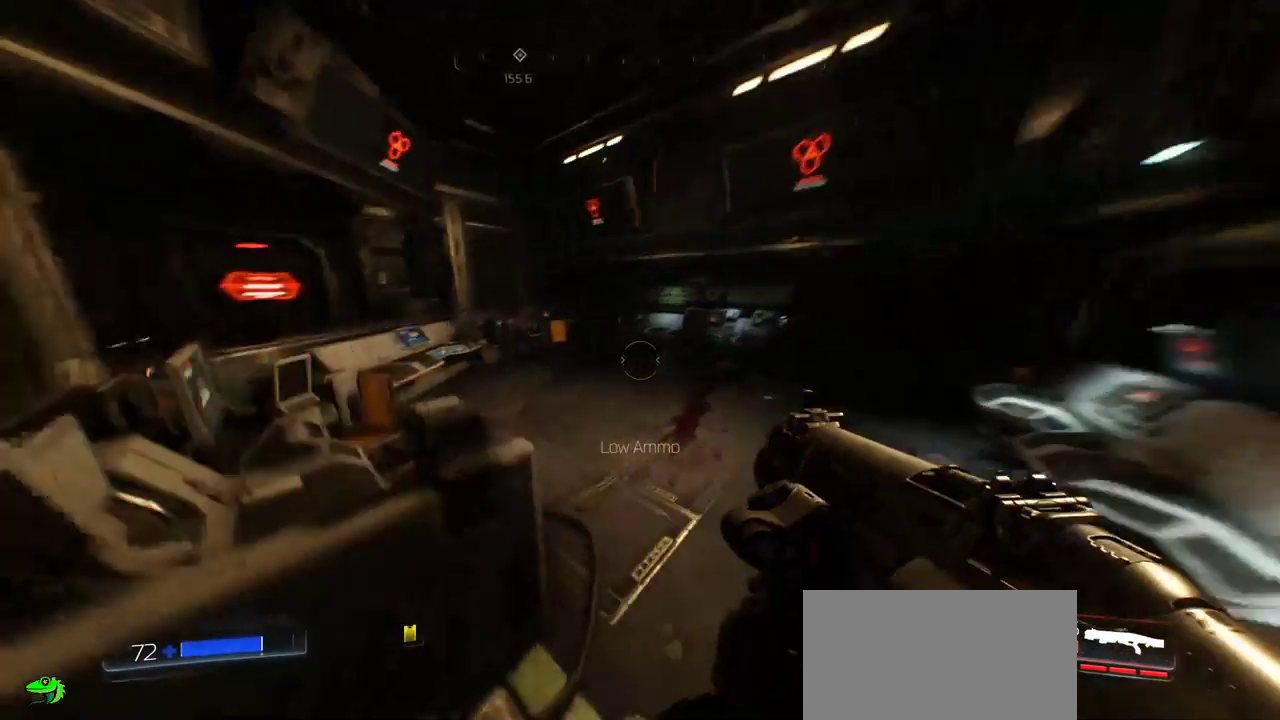
{"keys": ["w"], "mouse": [], "events": [[267, "d", "up"]]}
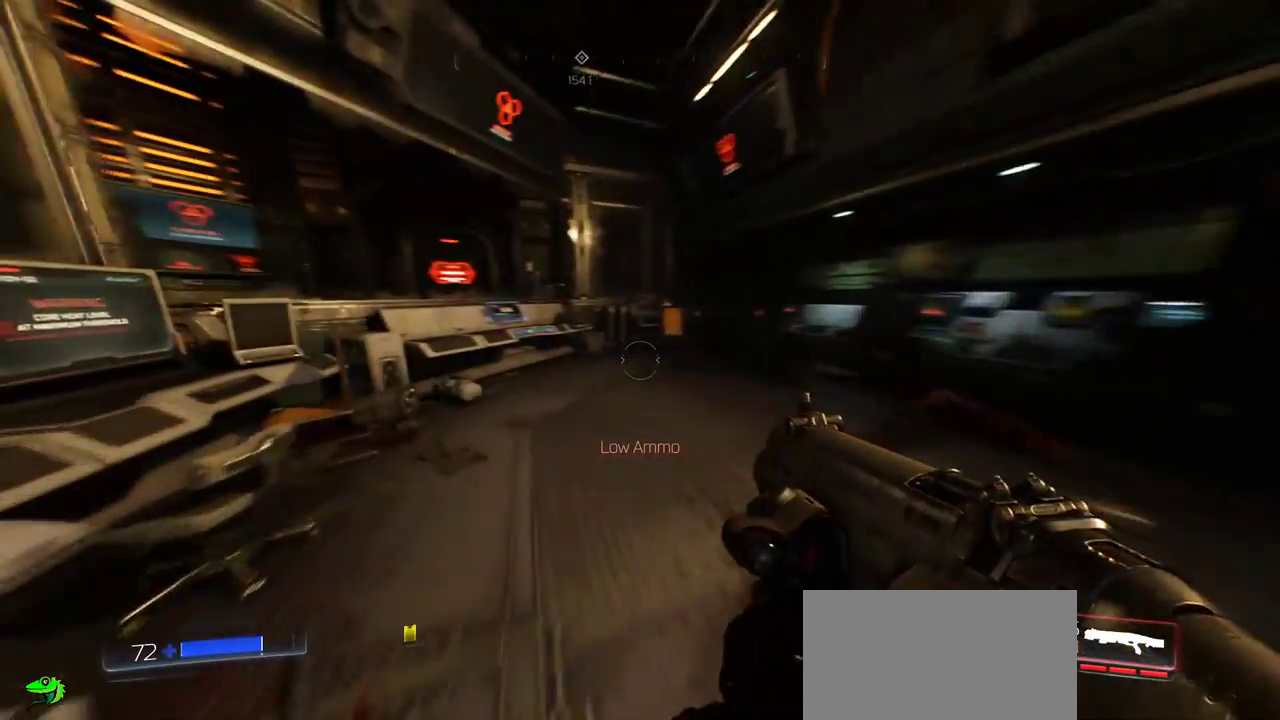
{"keys": ["w"], "mouse": [], "events": []}
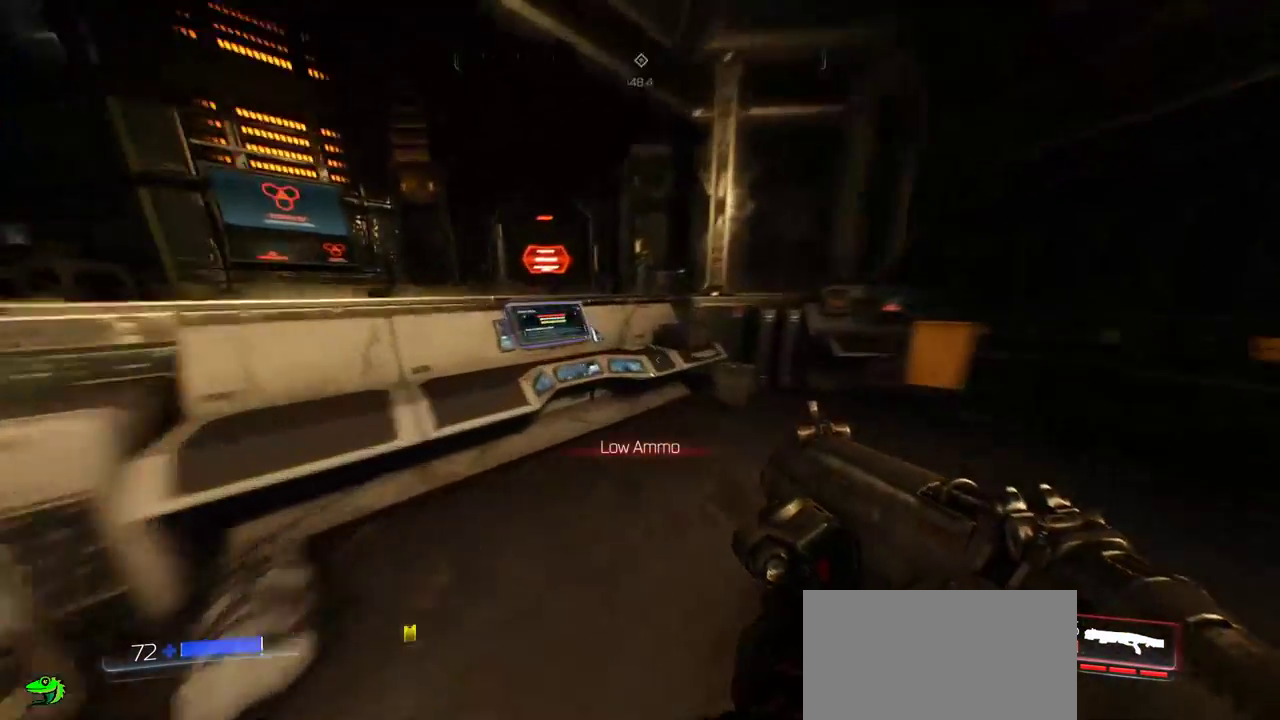
{"keys": [], "mouse": [], "events": [[167, "w", "up"]]}
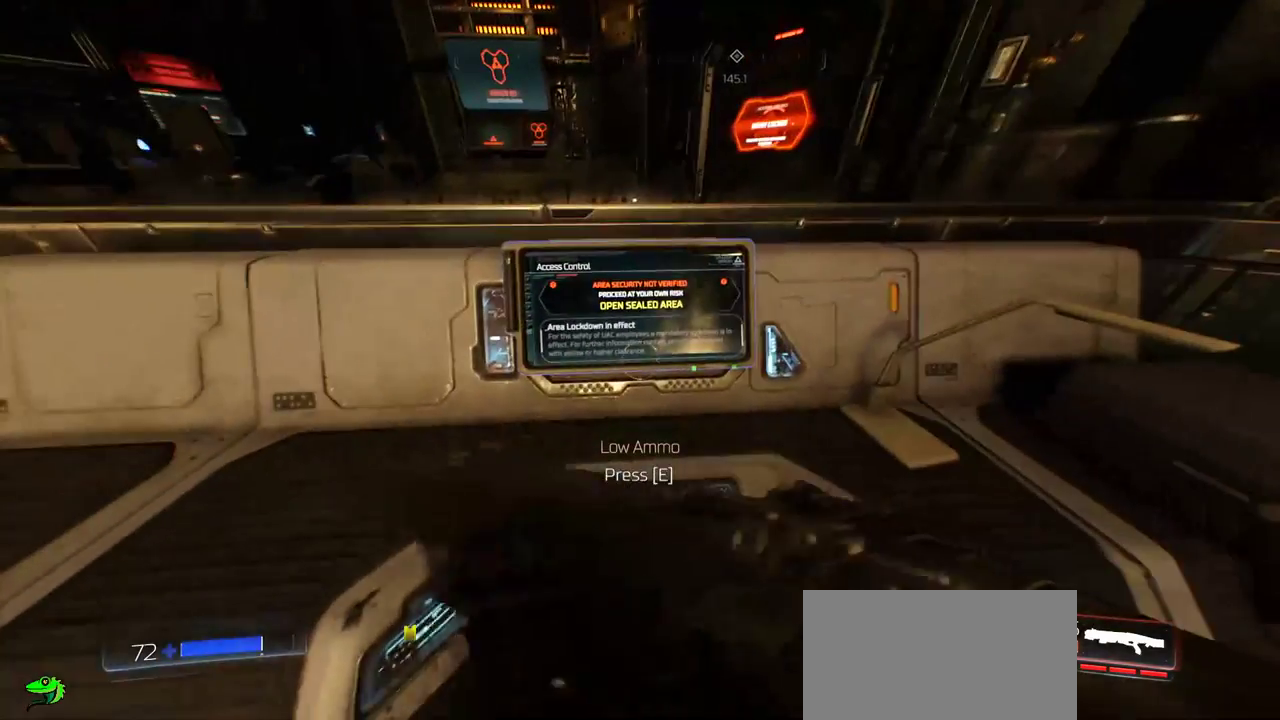
{"keys": ["e"], "mouse": [], "events": [[367, "e", "down"]]}
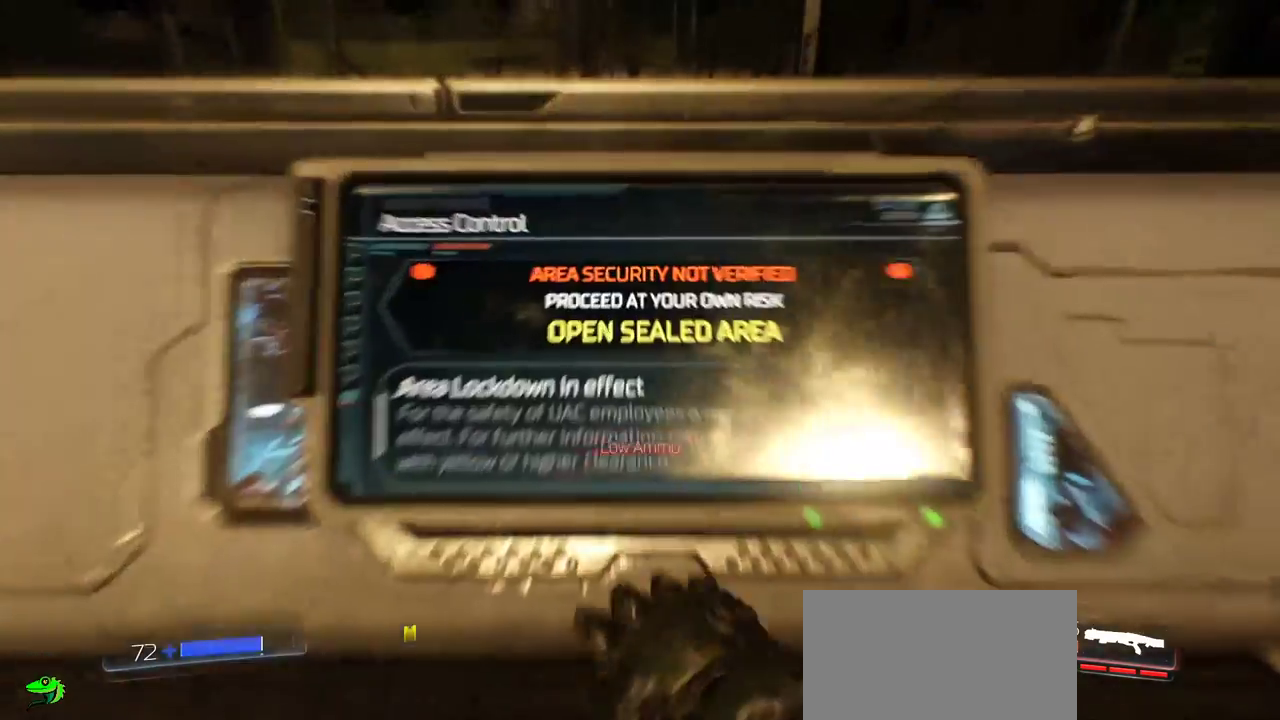
{"keys": [], "mouse": [], "events": [[17, "e", "up"]]}
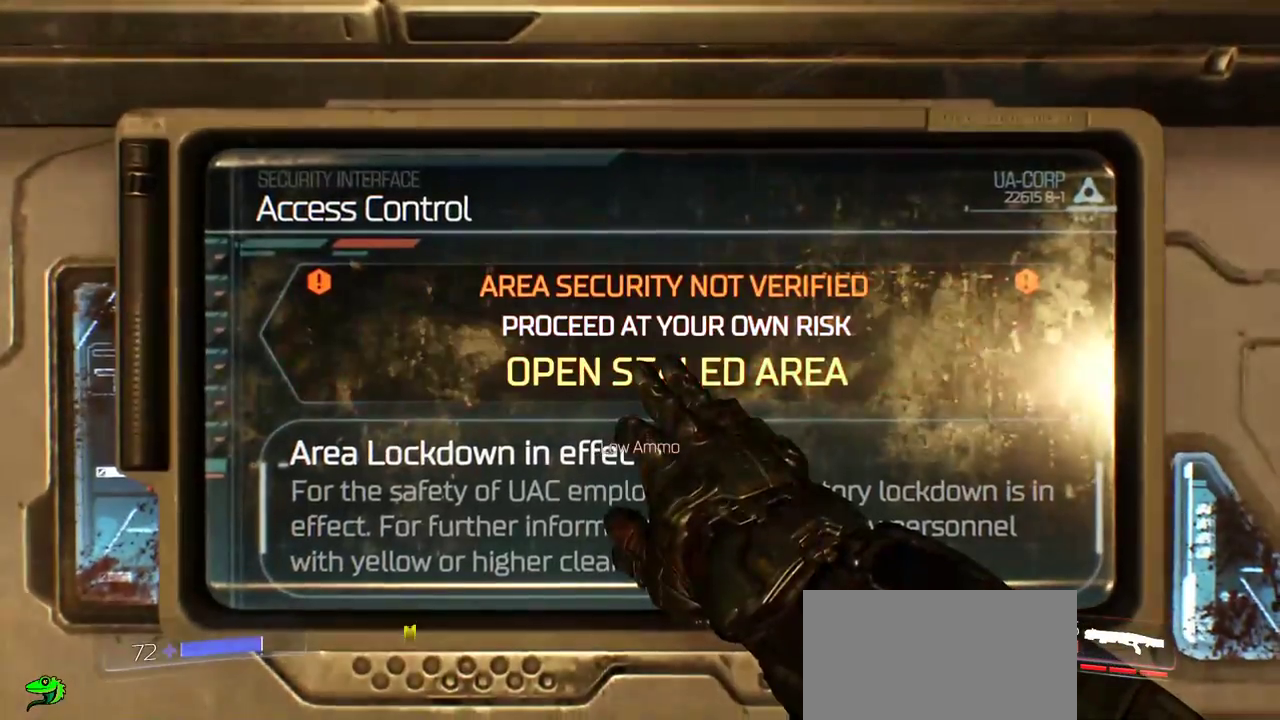
{"keys": [], "mouse": [], "events": []}
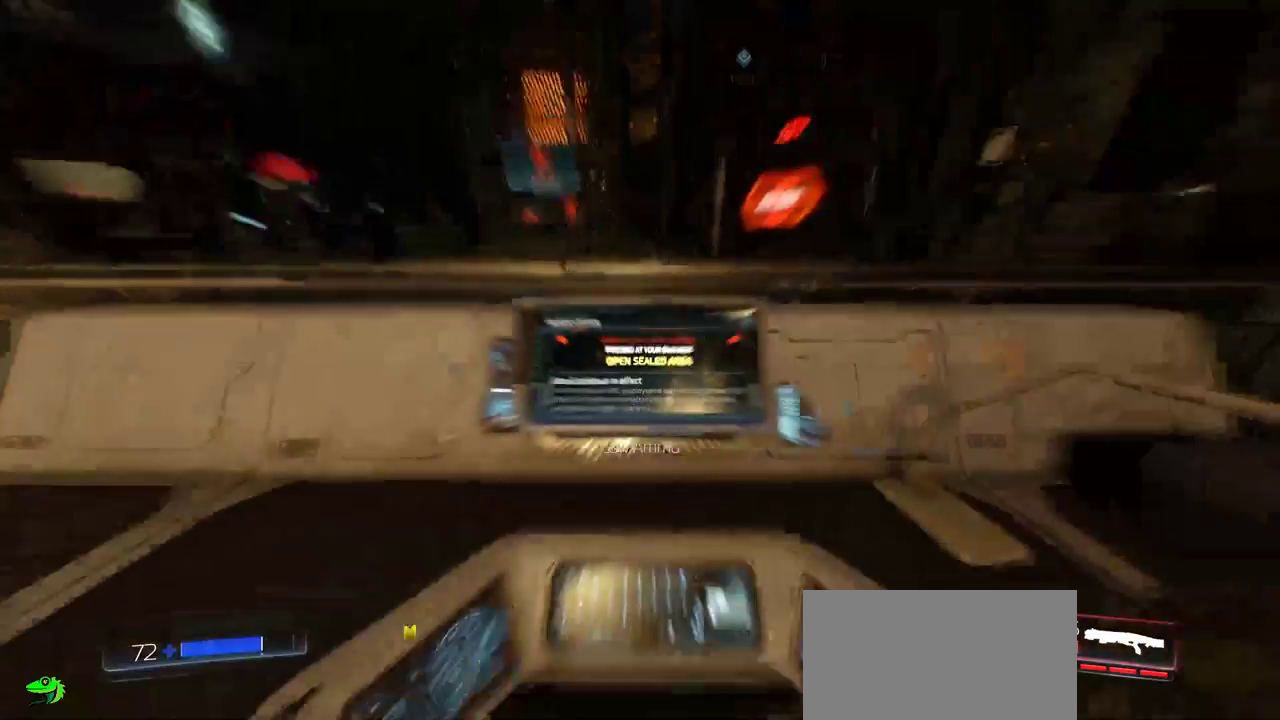
{"keys": [], "mouse": [], "events": []}
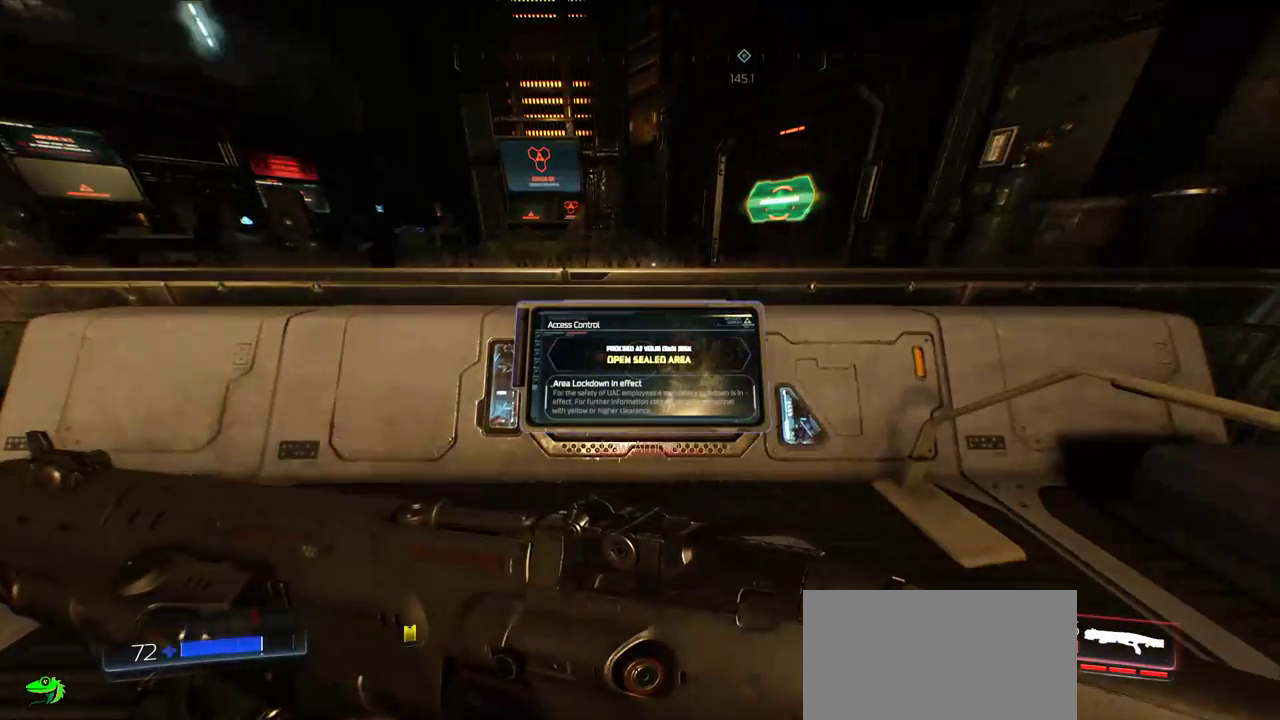
{"keys": ["s"], "mouse": [], "events": [[483, "s", "down"]]}
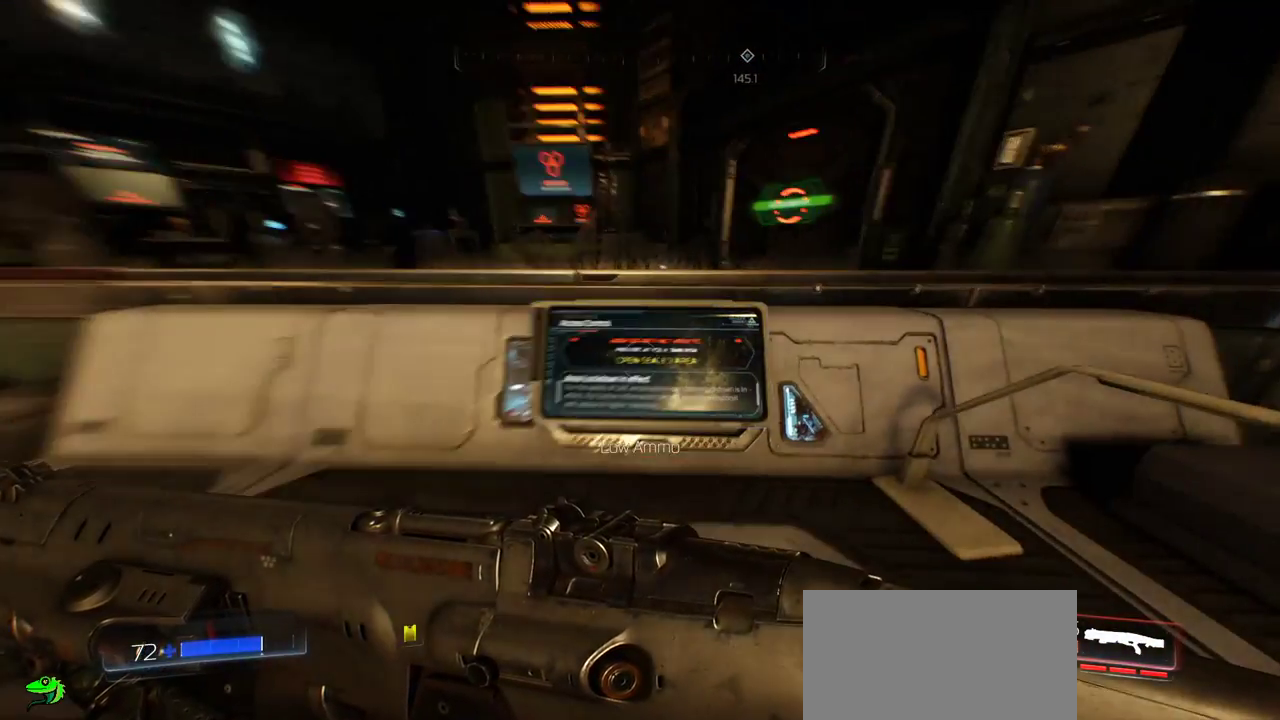
{"keys": ["a"], "mouse": [], "events": [[233, "a", "down"], [233, "s", "up"]]}